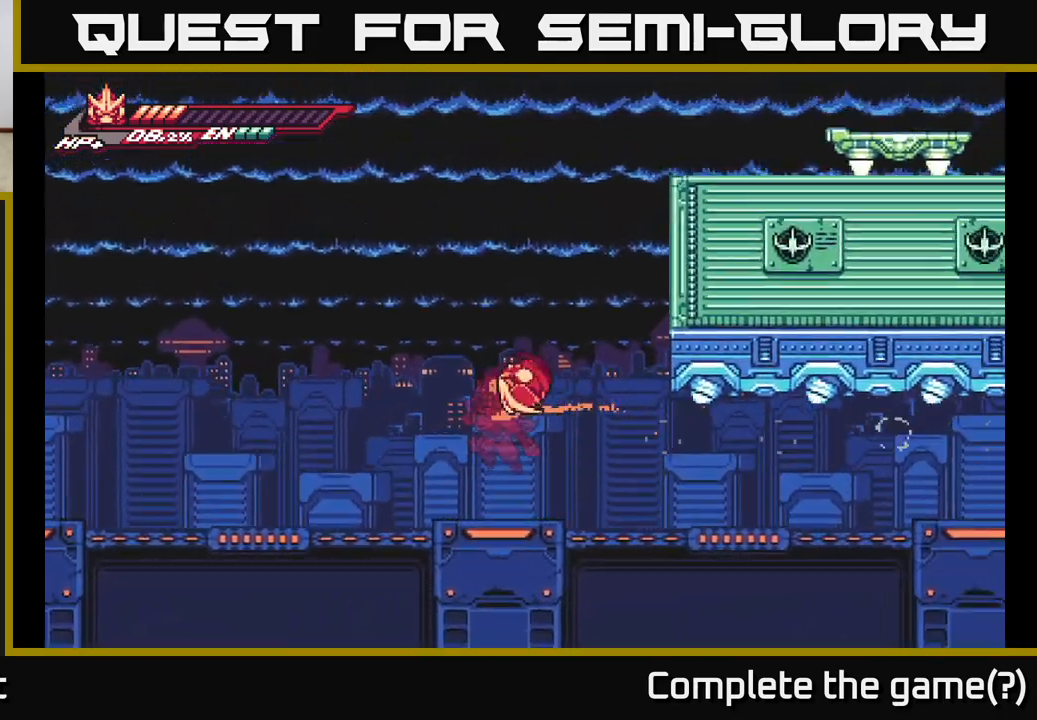
Gameplay with a controller (Xbox layout); each line is a JSON object with the inputs held at the frame after it. "events" lists button and stick changes between this image and that frame as [ms after this image, input, new state], when the widget could be followed in between.
{"buttons": ["A", "L2", "R2"], "left_stick": "up-right", "right_stick": "center", "events": [[133, "R2", "down"], [167, "A", "up"], [383, "A", "down"]]}
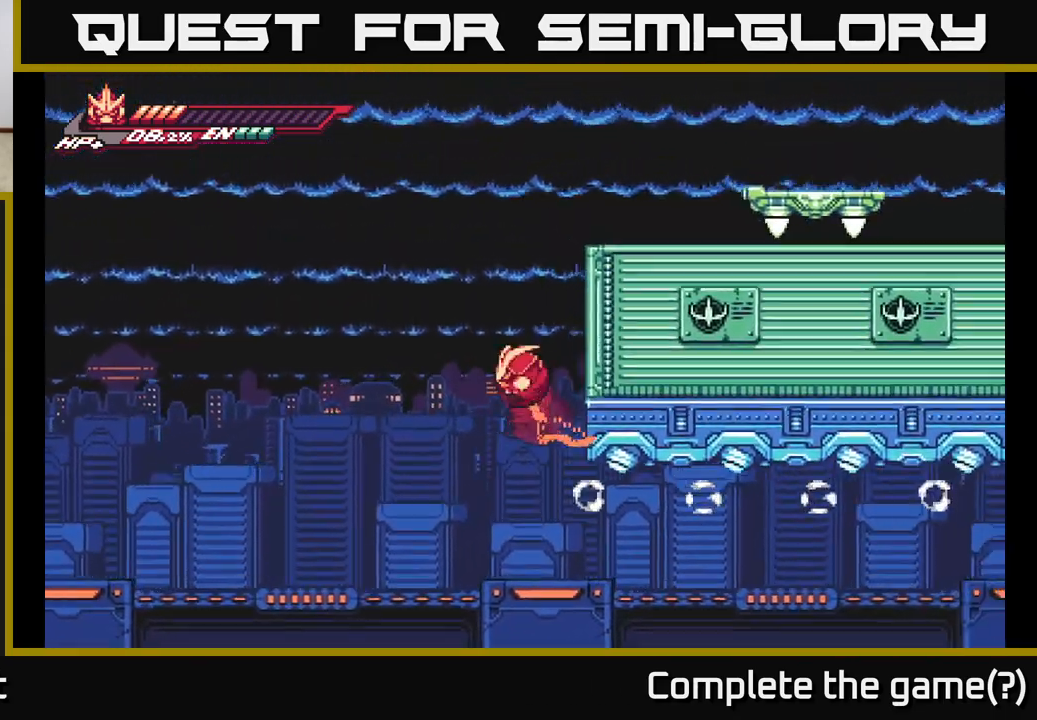
{"buttons": ["L2"], "left_stick": "up-right", "right_stick": "center", "events": [[150, "A", "up"], [267, "A", "down"], [433, "A", "up"], [467, "R2", "up"]]}
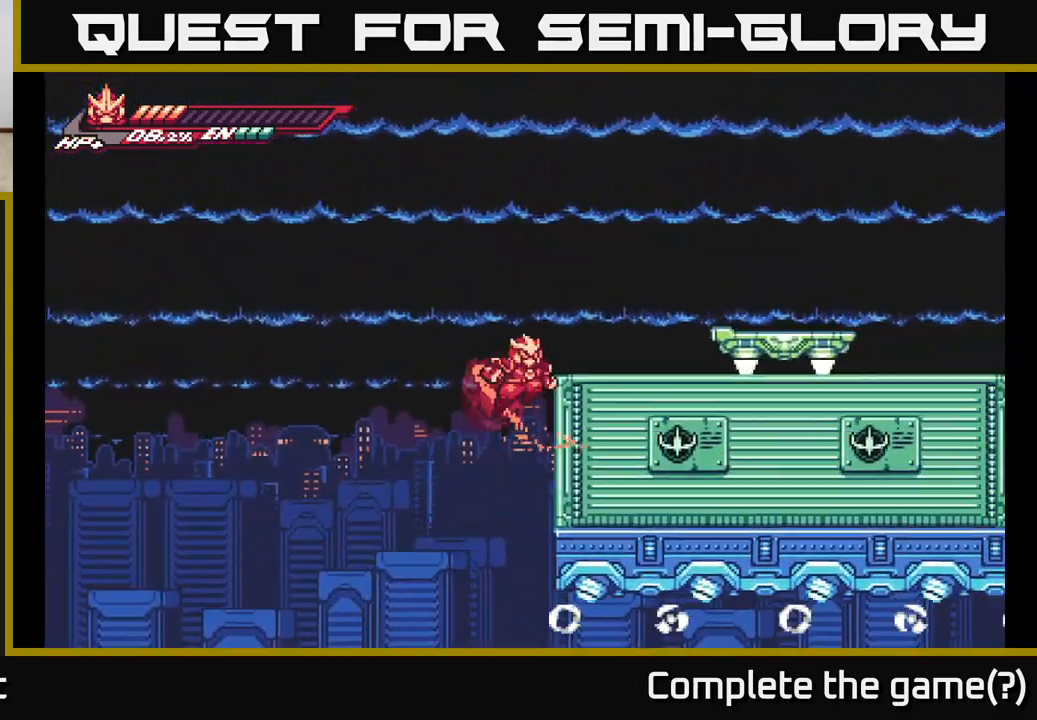
{"buttons": ["L2"], "left_stick": "right", "right_stick": "center", "events": [[50, "A", "down"], [67, "R2", "down"], [200, "R2", "up"], [283, "A", "up"], [317, "L2", "up"], [333, "left_stick", "right"], [500, "L2", "down"]]}
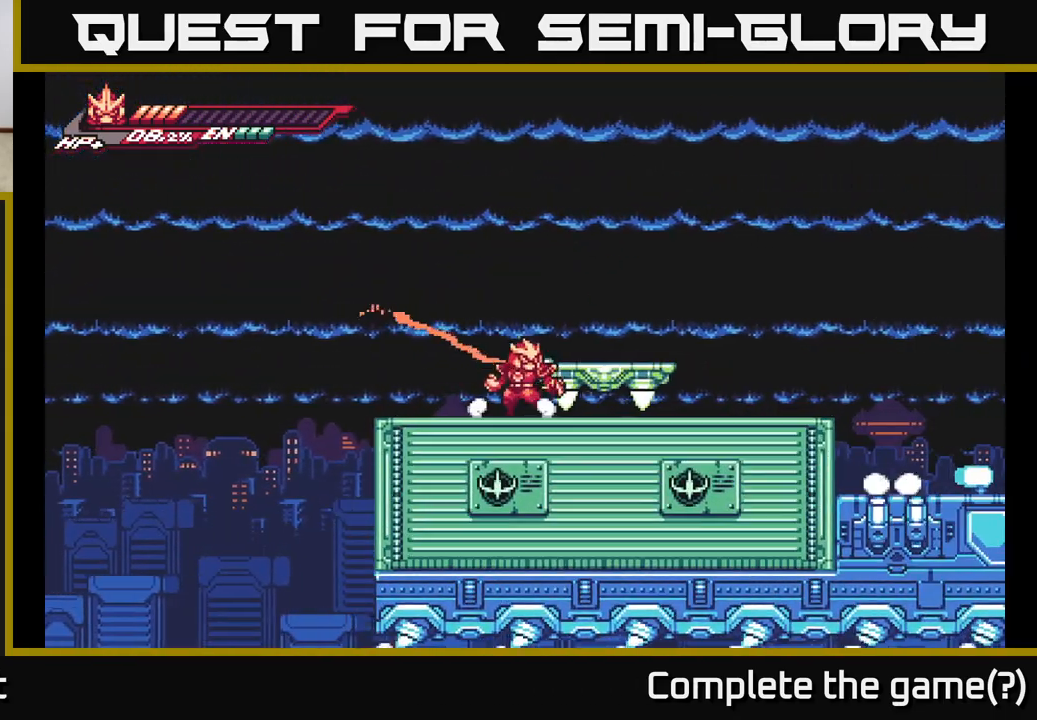
{"buttons": ["A", "L2"], "left_stick": "right", "right_stick": "center", "events": [[67, "A", "down"]]}
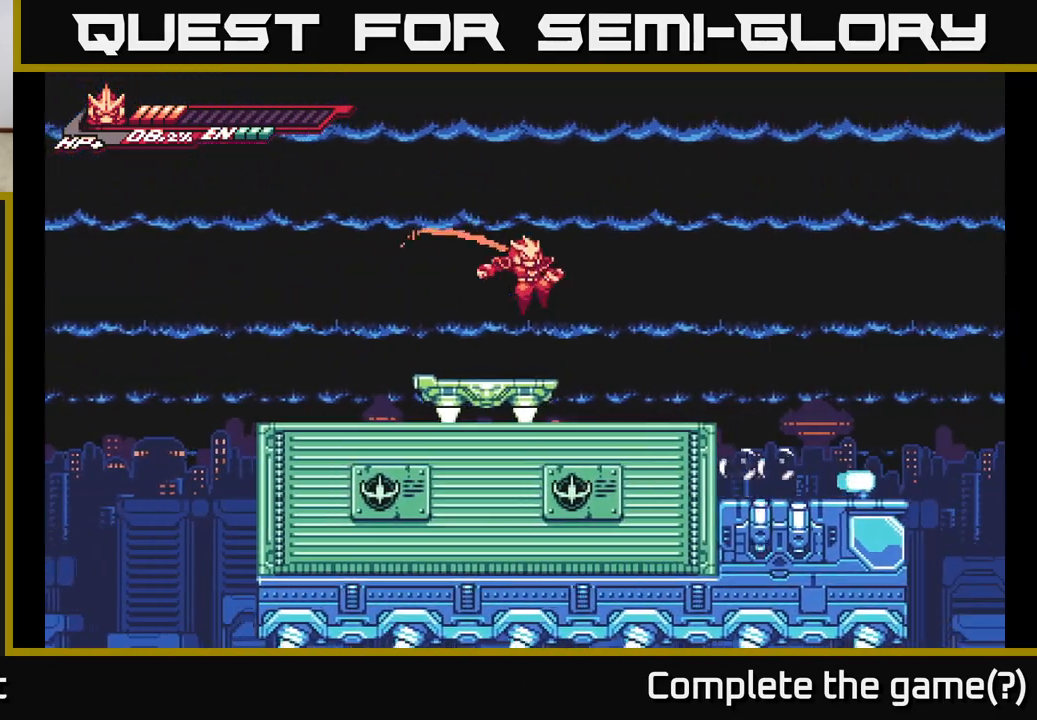
{"buttons": ["L2"], "left_stick": "right", "right_stick": "center", "events": [[33, "L2", "up"], [133, "A", "up"], [217, "L2", "down"]]}
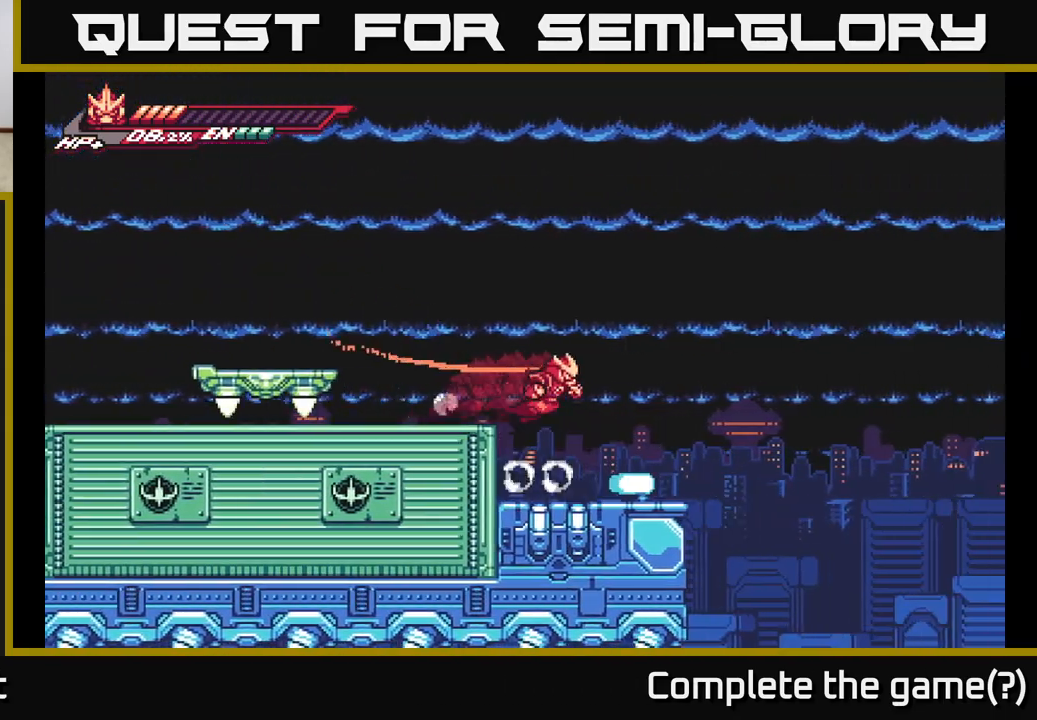
{"buttons": ["L2"], "left_stick": "right", "right_stick": "down", "events": [[217, "right_stick", "down"]]}
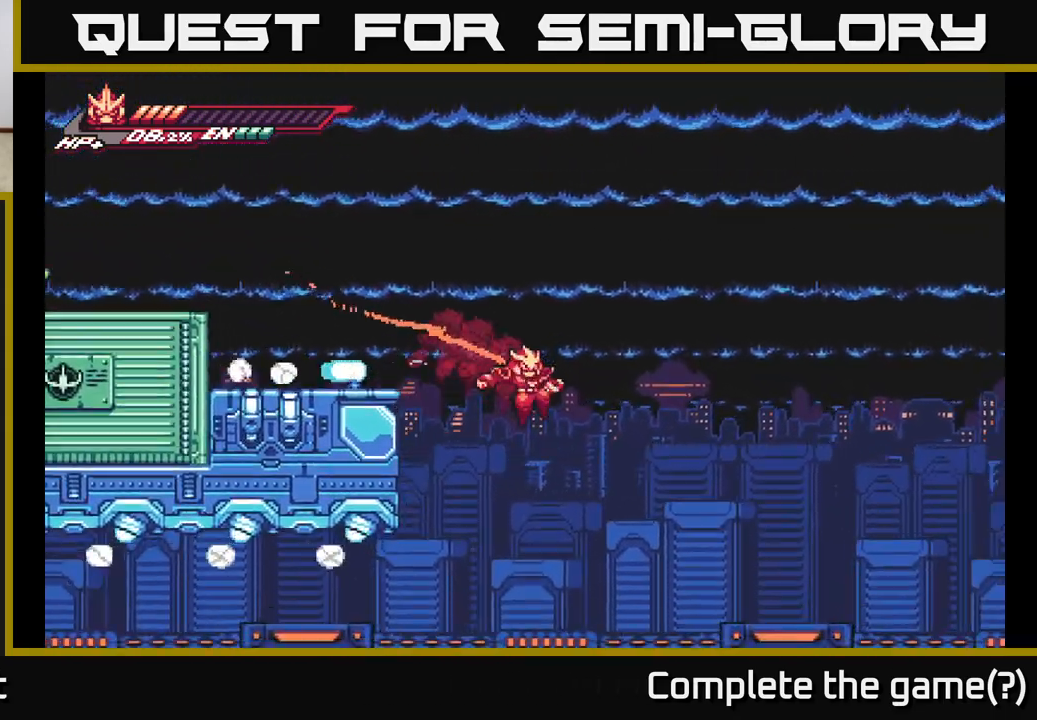
{"buttons": ["A"], "left_stick": "center", "right_stick": "center", "events": [[233, "L2", "up"], [283, "left_stick", "center"], [283, "right_stick", "center"], [433, "A", "down"]]}
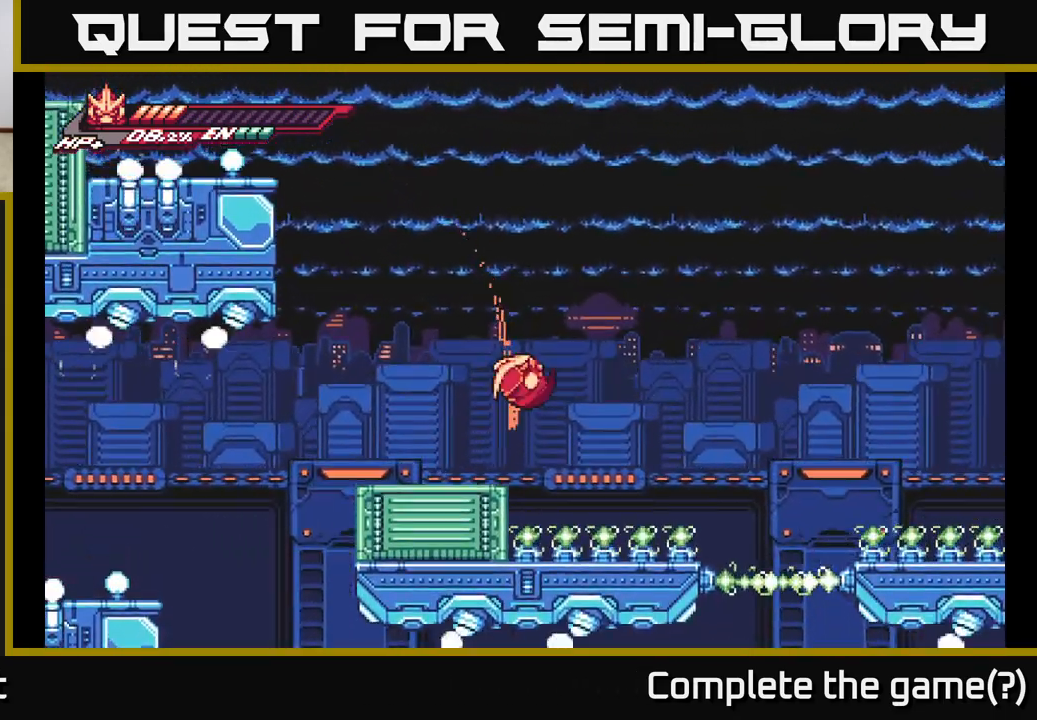
{"buttons": [], "left_stick": "center", "right_stick": "down", "events": [[67, "left_stick", "left"], [167, "A", "up"], [400, "right_stick", "down"], [483, "left_stick", "center"]]}
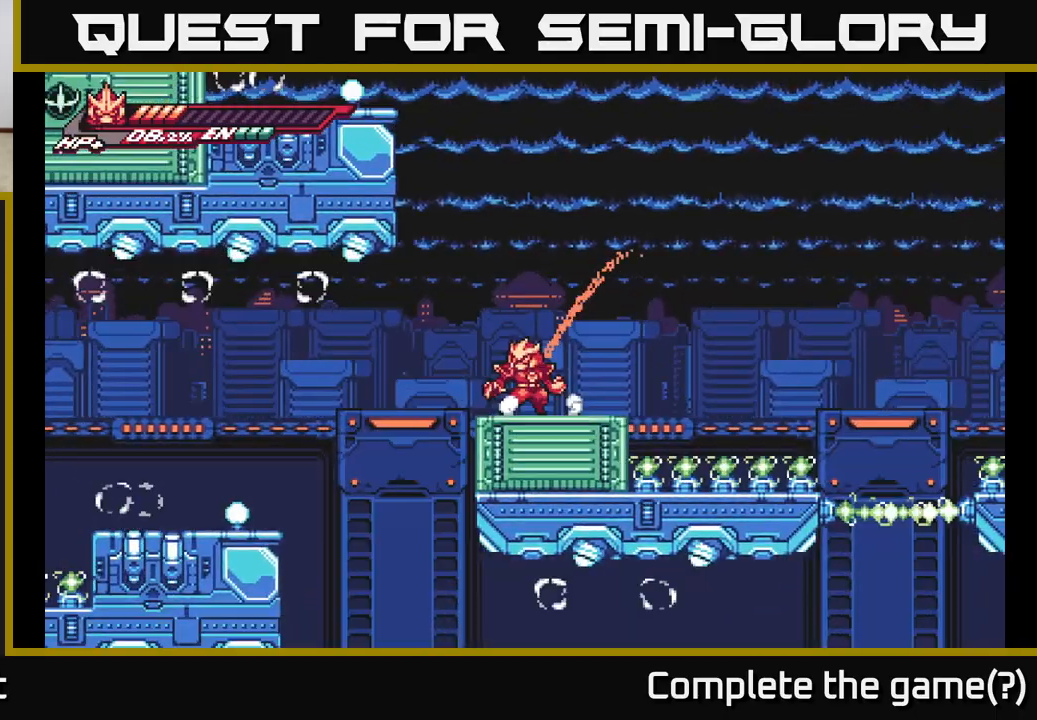
{"buttons": [], "left_stick": "left", "right_stick": "down", "events": [[183, "left_stick", "right"], [367, "left_stick", "left"]]}
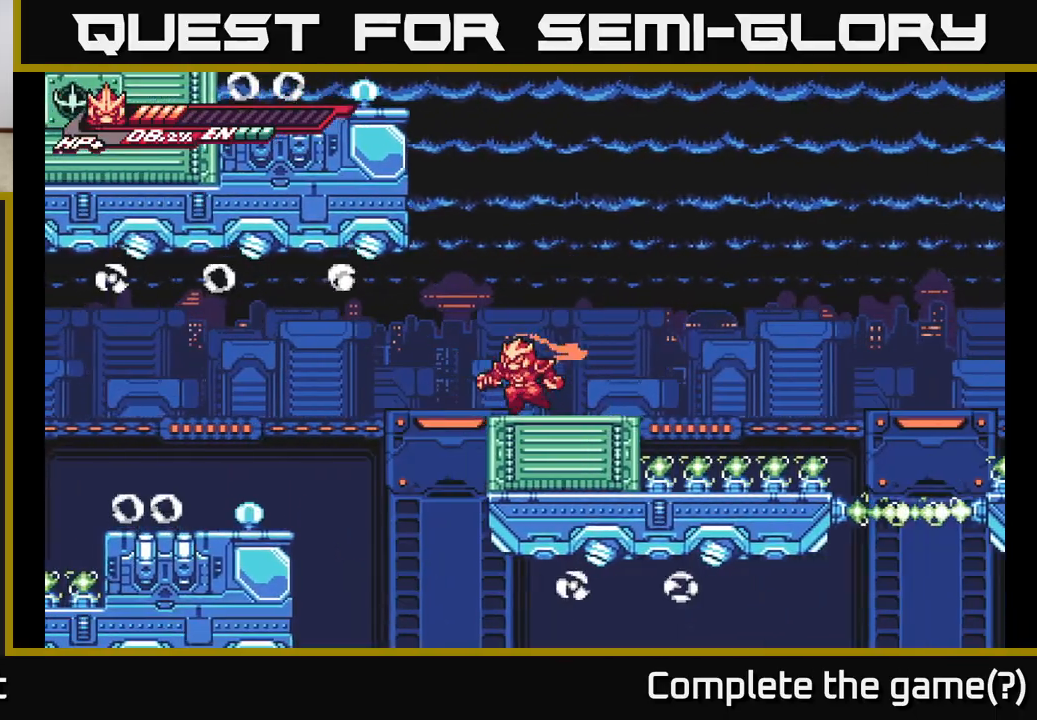
{"buttons": ["L2"], "left_stick": "left", "right_stick": "center", "events": [[83, "right_stick", "center"], [283, "L2", "down"]]}
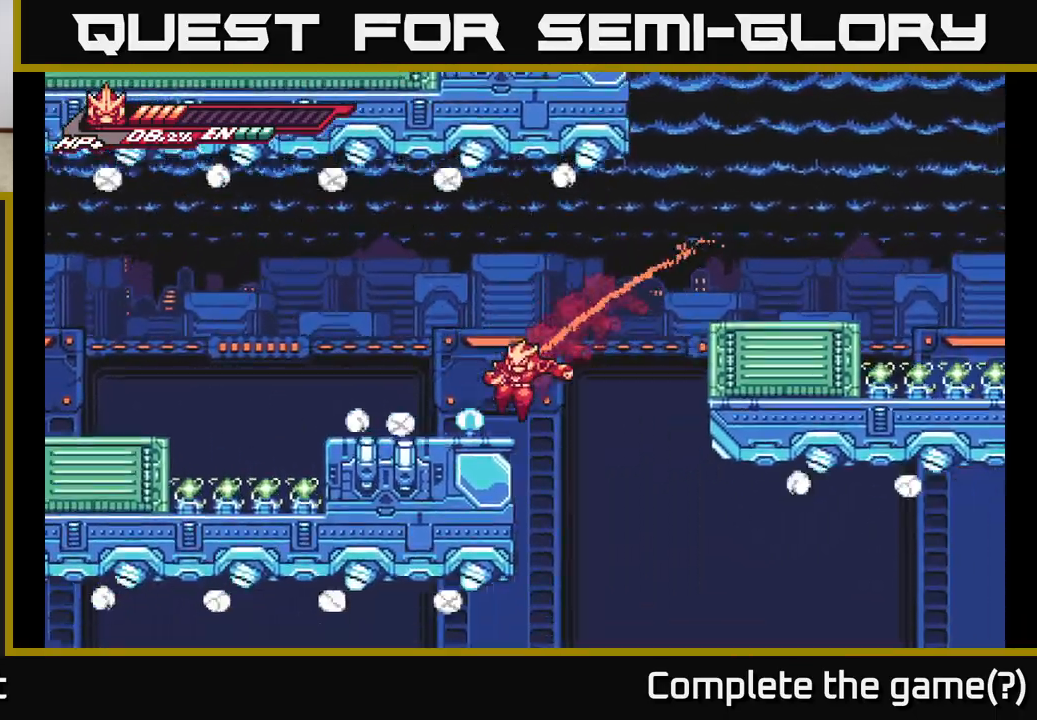
{"buttons": [], "left_stick": "right", "right_stick": "down", "events": [[83, "A", "down"], [217, "A", "up"], [267, "L2", "up"], [367, "left_stick", "center"], [433, "left_stick", "right"], [467, "right_stick", "down"]]}
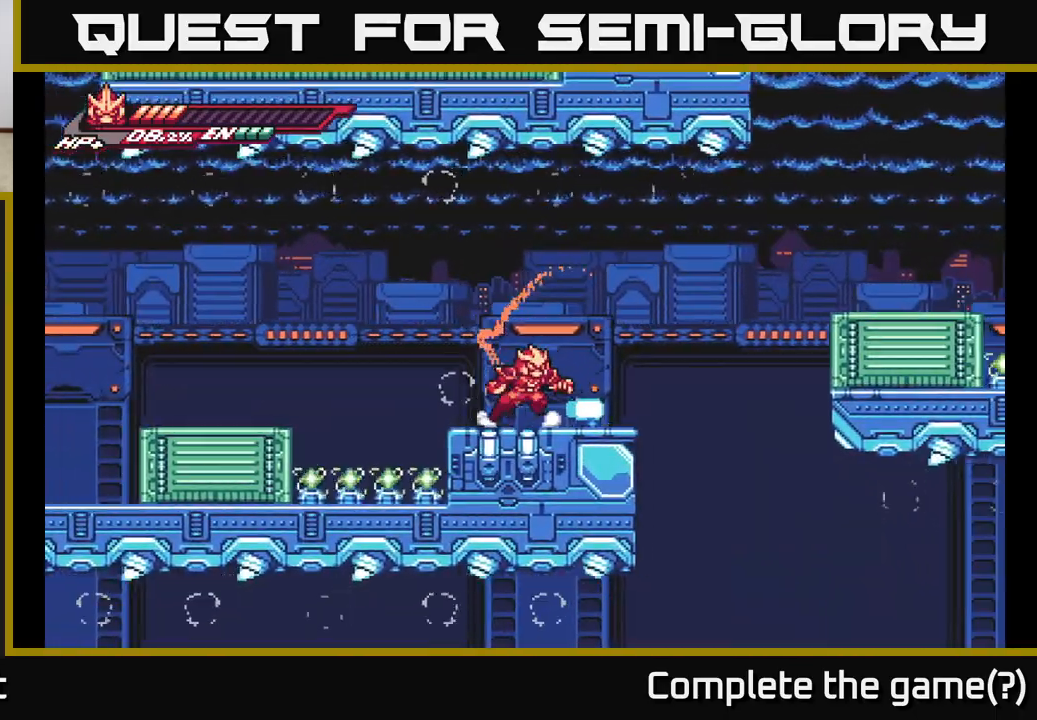
{"buttons": ["L2"], "left_stick": "right", "right_stick": "center", "events": [[117, "left_stick", "center"], [283, "left_stick", "right"], [417, "L2", "down"], [417, "right_stick", "center"]]}
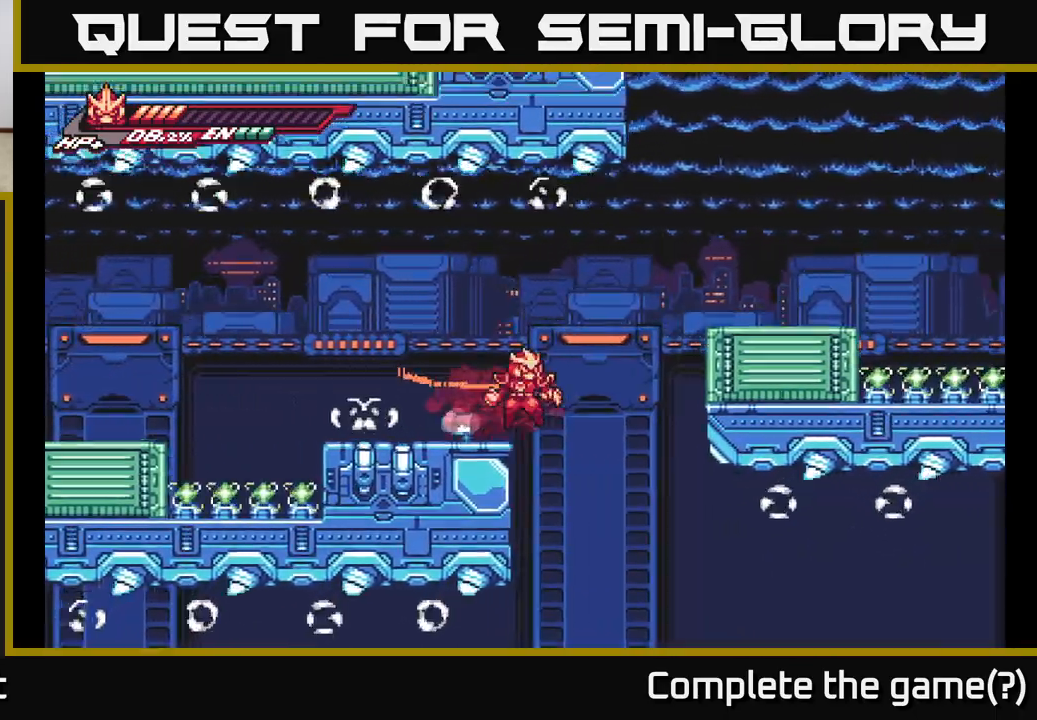
{"buttons": [], "left_stick": "right", "right_stick": "center", "events": [[50, "A", "down"], [367, "A", "up"], [467, "L2", "up"]]}
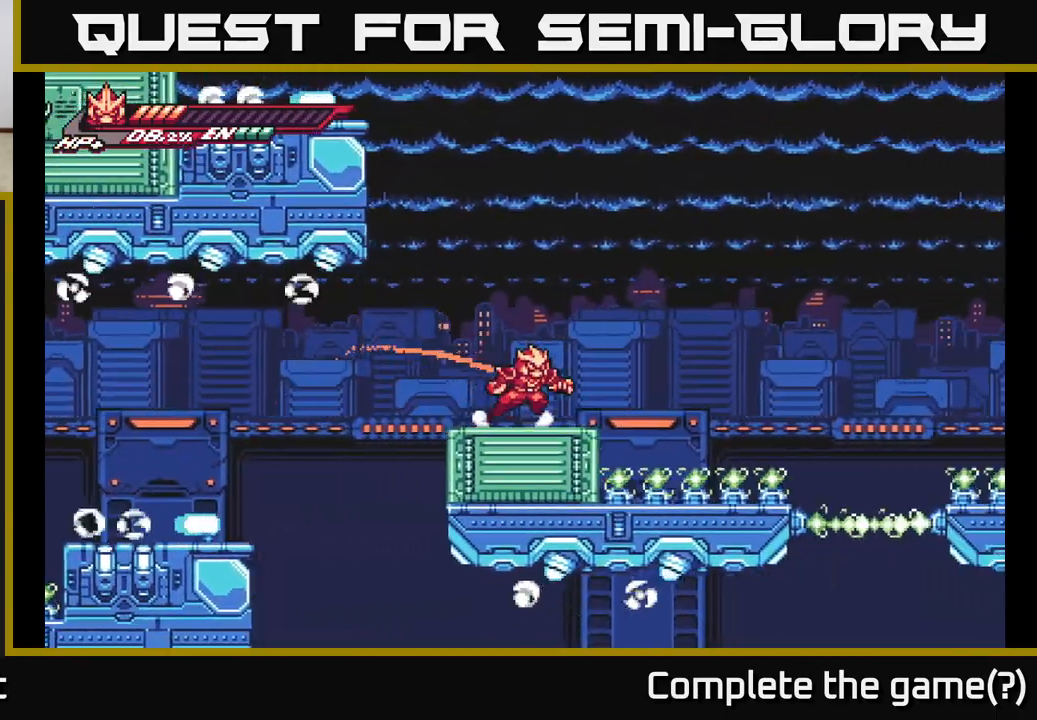
{"buttons": ["A", "L2", "R2"], "left_stick": "up-left", "right_stick": "center", "events": [[83, "A", "down"], [117, "left_stick", "left"], [233, "L2", "down"], [267, "A", "up"], [267, "left_stick", "up-left"], [300, "A", "down"], [433, "R2", "down"]]}
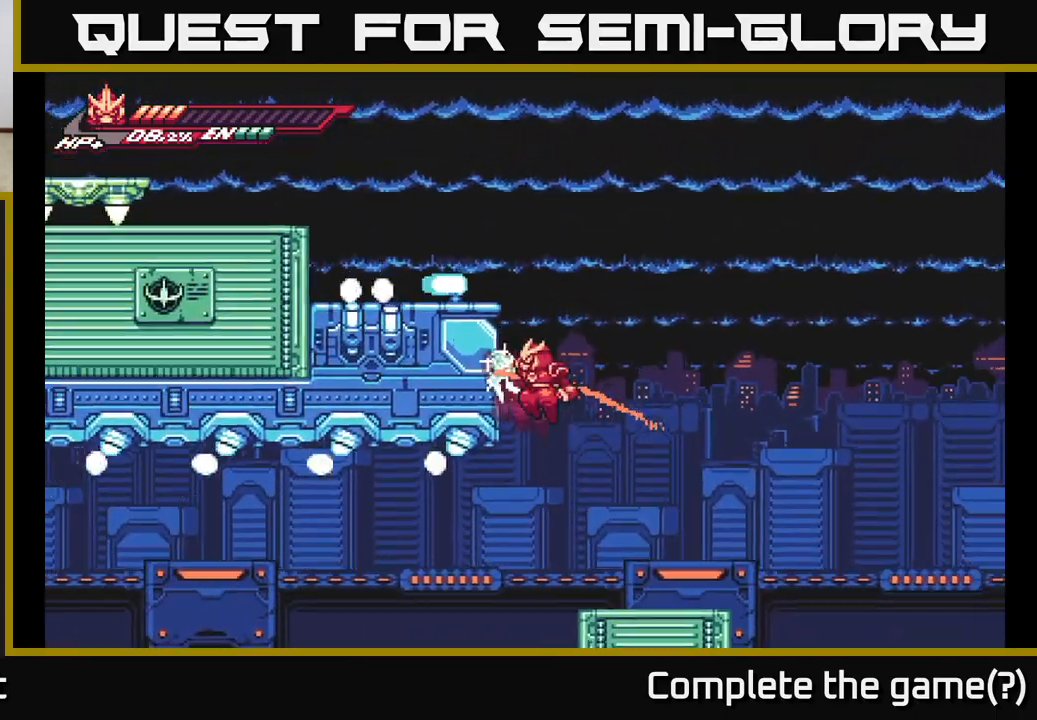
{"buttons": ["L2"], "left_stick": "up-left", "right_stick": "center", "events": [[100, "A", "up"], [167, "L2", "up"], [167, "R2", "up"], [217, "A", "down"], [450, "L2", "down"], [500, "A", "up"]]}
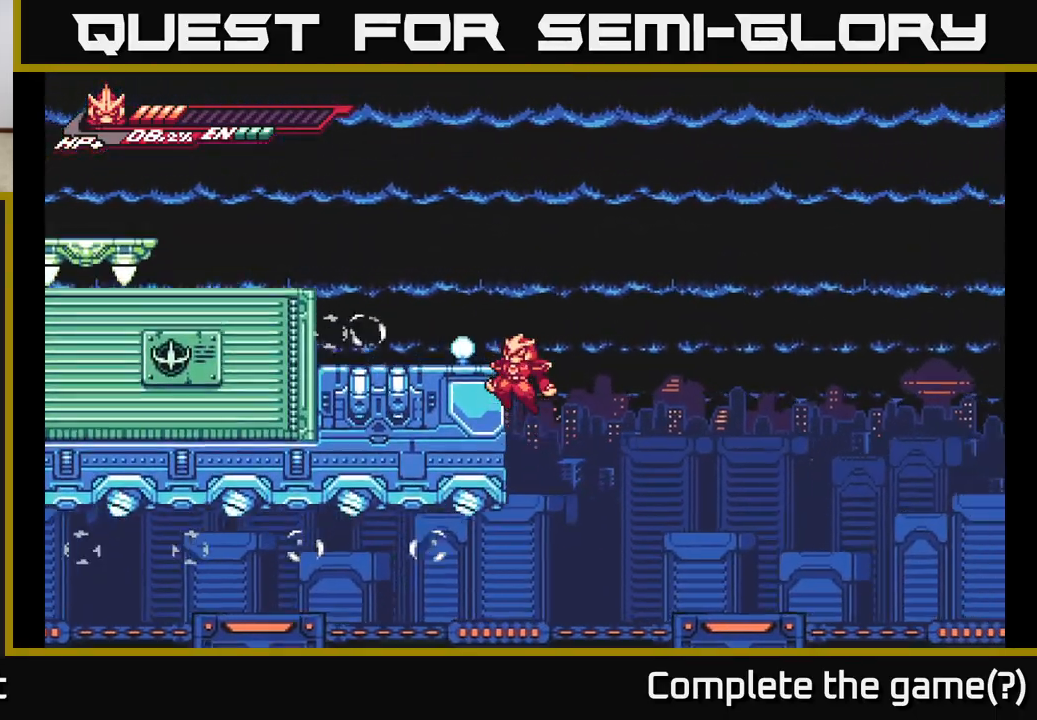
{"buttons": ["L2"], "left_stick": "up-left", "right_stick": "center", "events": [[50, "A", "down"], [233, "L2", "up"], [250, "A", "up"], [483, "L2", "down"]]}
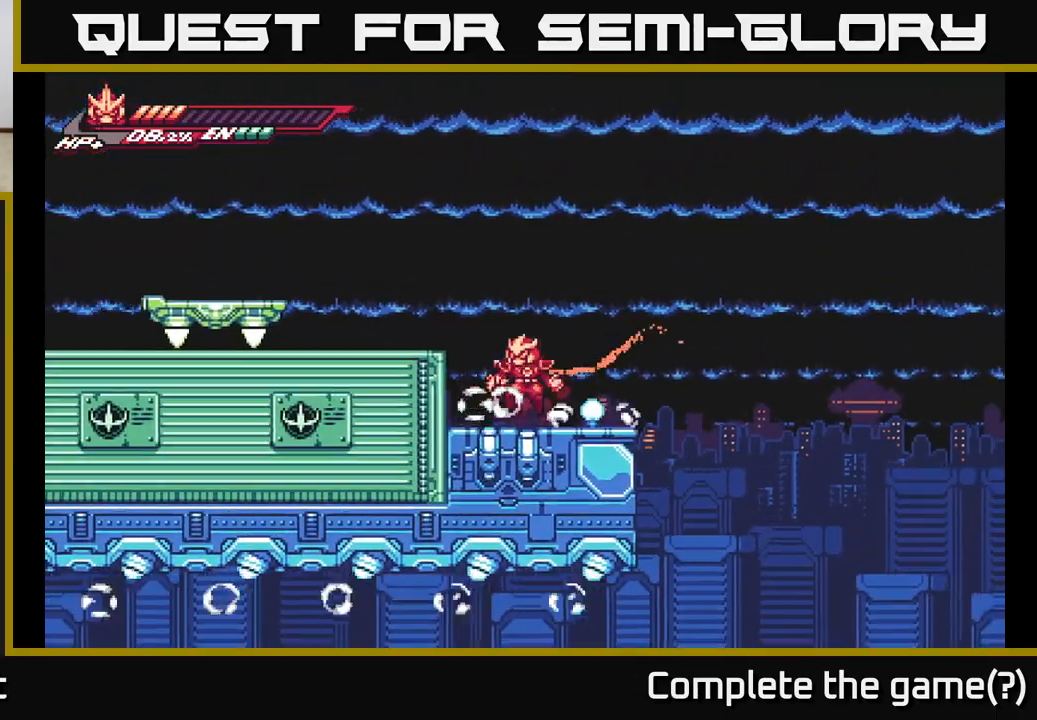
{"buttons": ["A"], "left_stick": "up-left", "right_stick": "center", "events": [[50, "A", "down"], [350, "A", "up"], [350, "L2", "up"], [433, "A", "down"]]}
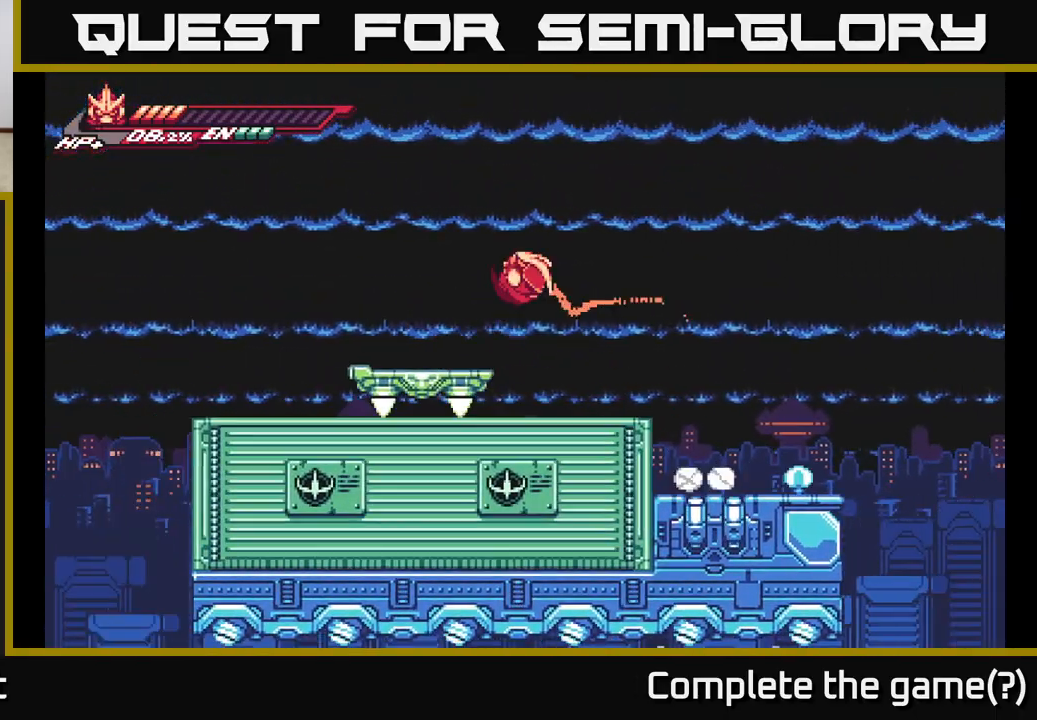
{"buttons": [], "left_stick": "right", "right_stick": "center", "events": [[33, "A", "up"], [433, "left_stick", "right"]]}
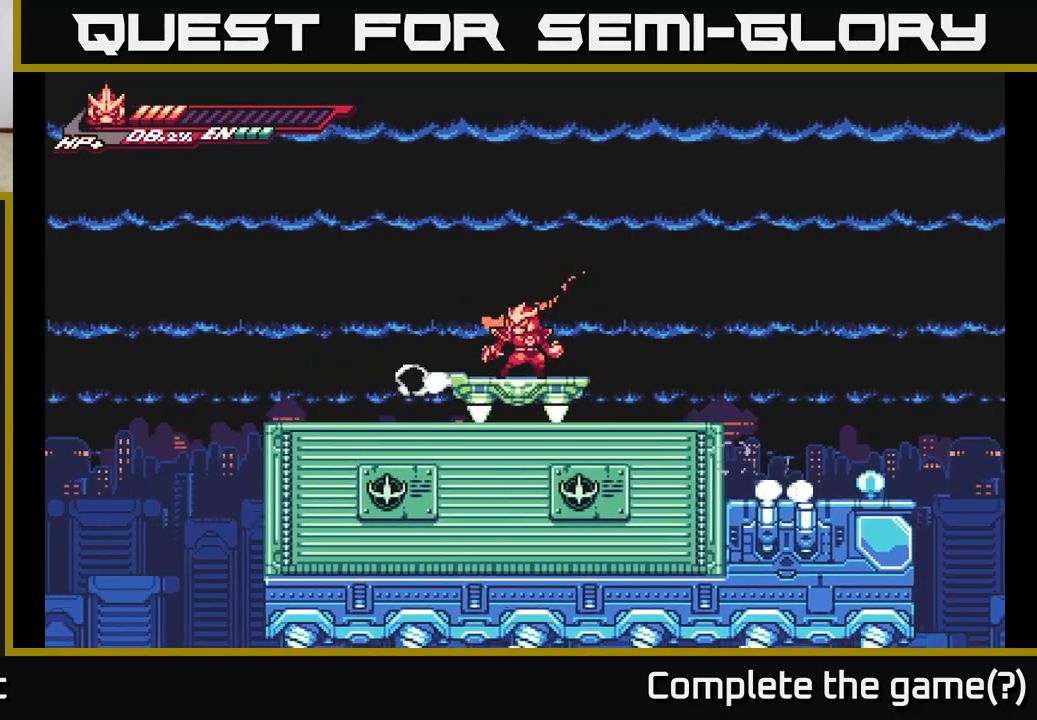
{"buttons": [], "left_stick": "down", "right_stick": "center", "events": [[33, "left_stick", "center"], [150, "left_stick", "down"]]}
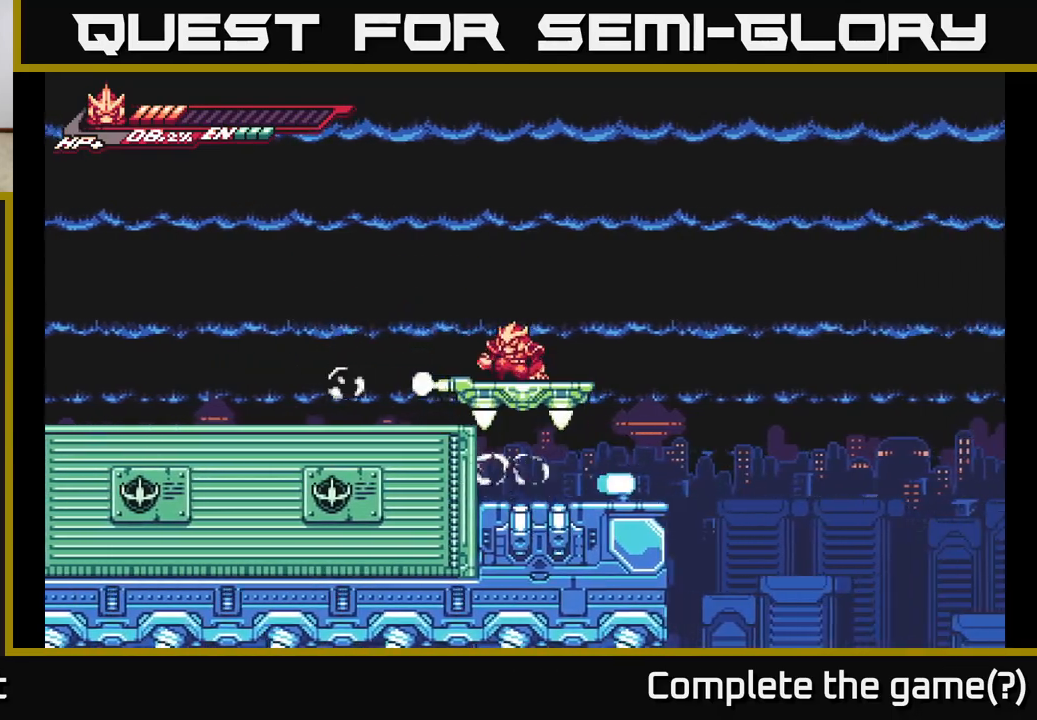
{"buttons": [], "left_stick": "down", "right_stick": "center", "events": [[117, "left_stick", "down-right"], [250, "left_stick", "down"]]}
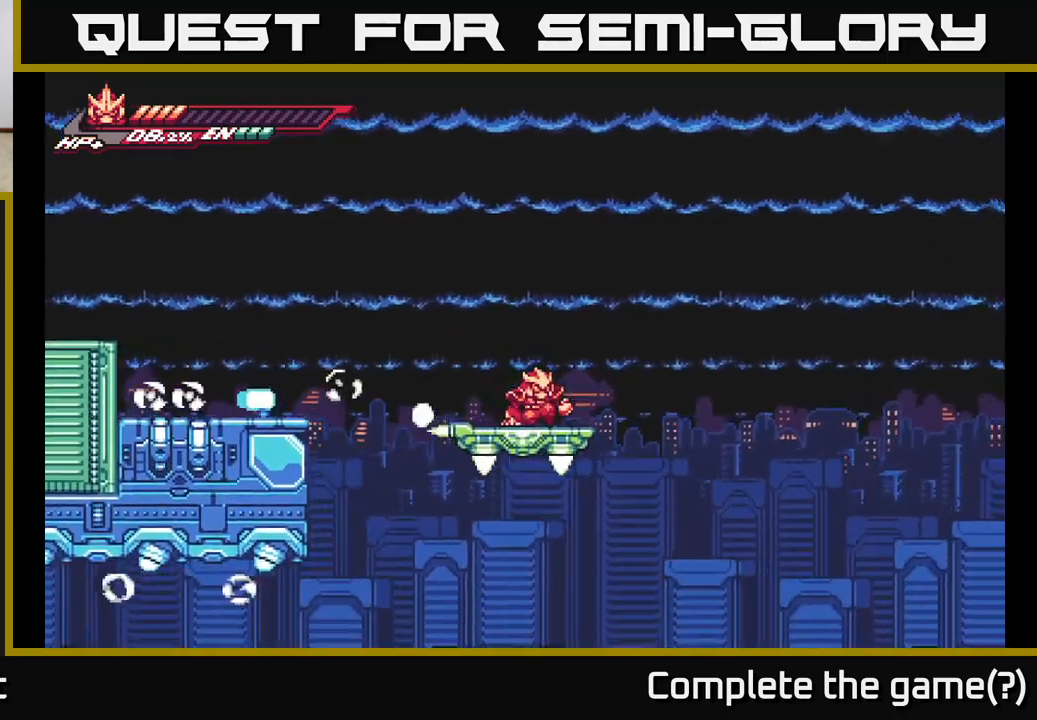
{"buttons": [], "left_stick": "down", "right_stick": "center", "events": []}
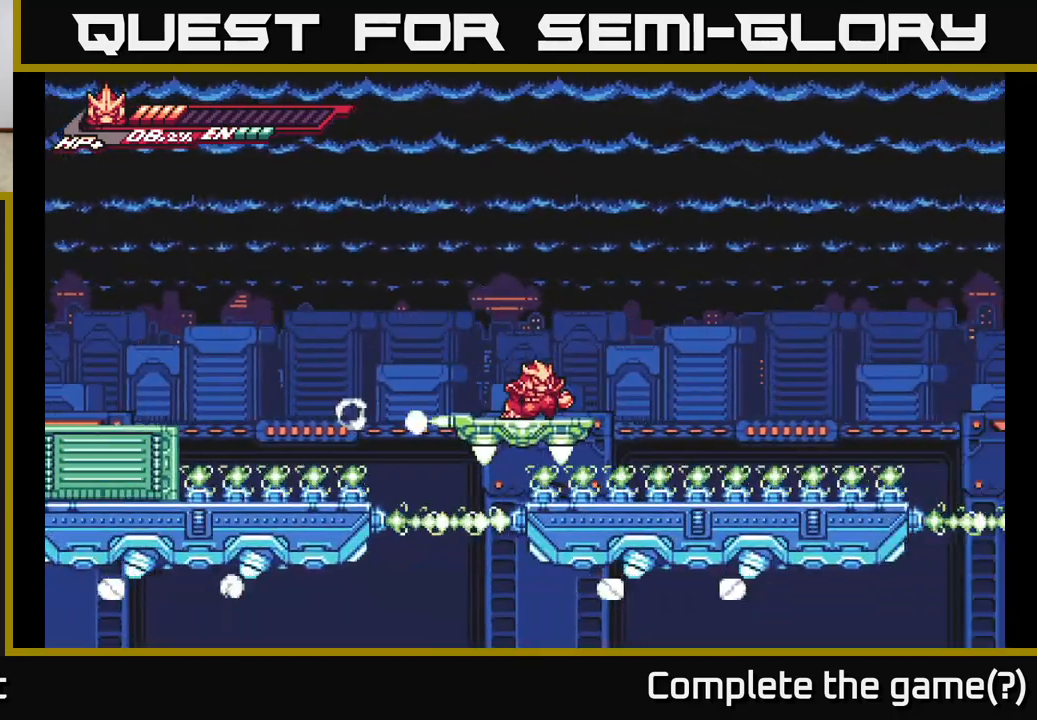
{"buttons": [], "left_stick": "down", "right_stick": "center", "events": []}
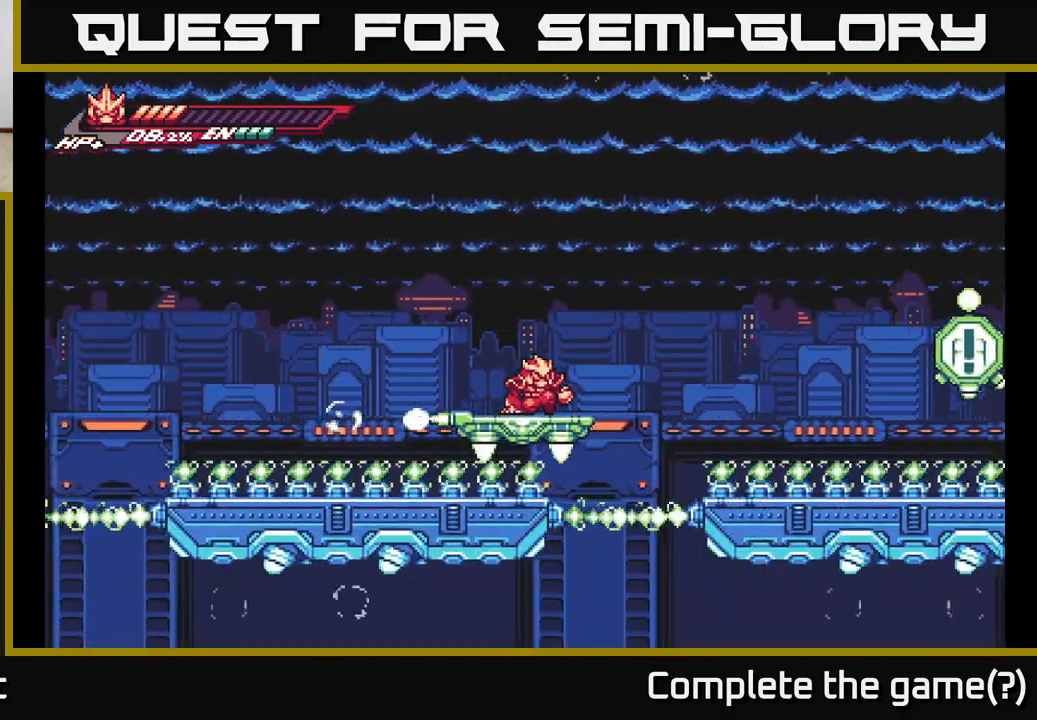
{"buttons": [], "left_stick": "down", "right_stick": "center", "events": []}
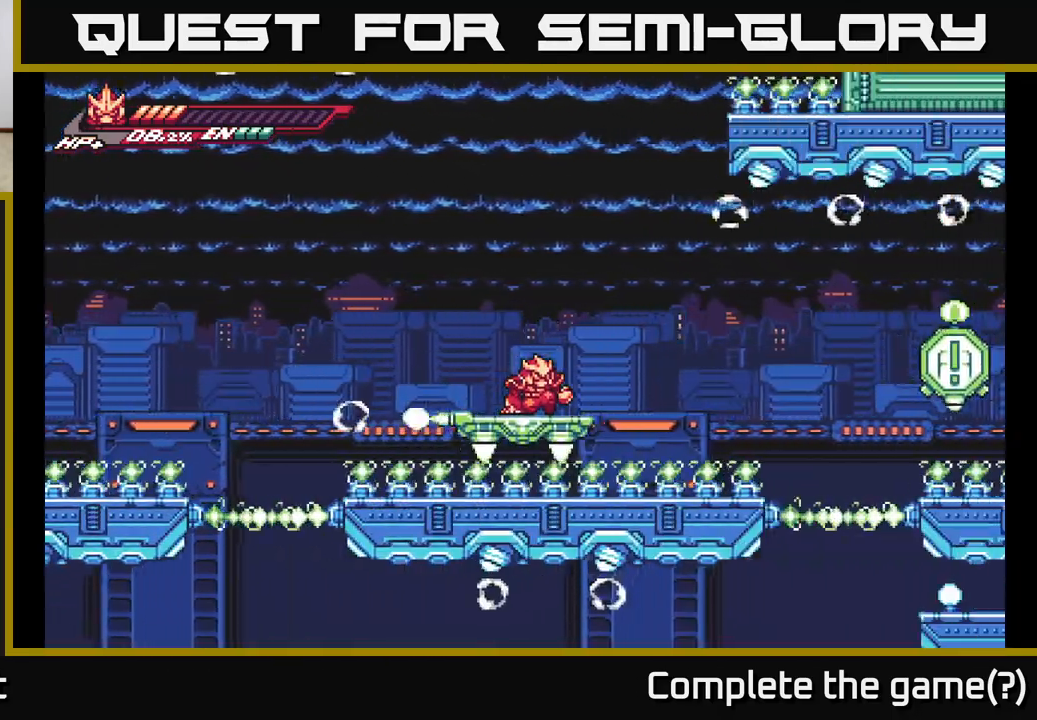
{"buttons": [], "left_stick": "down", "right_stick": "center", "events": []}
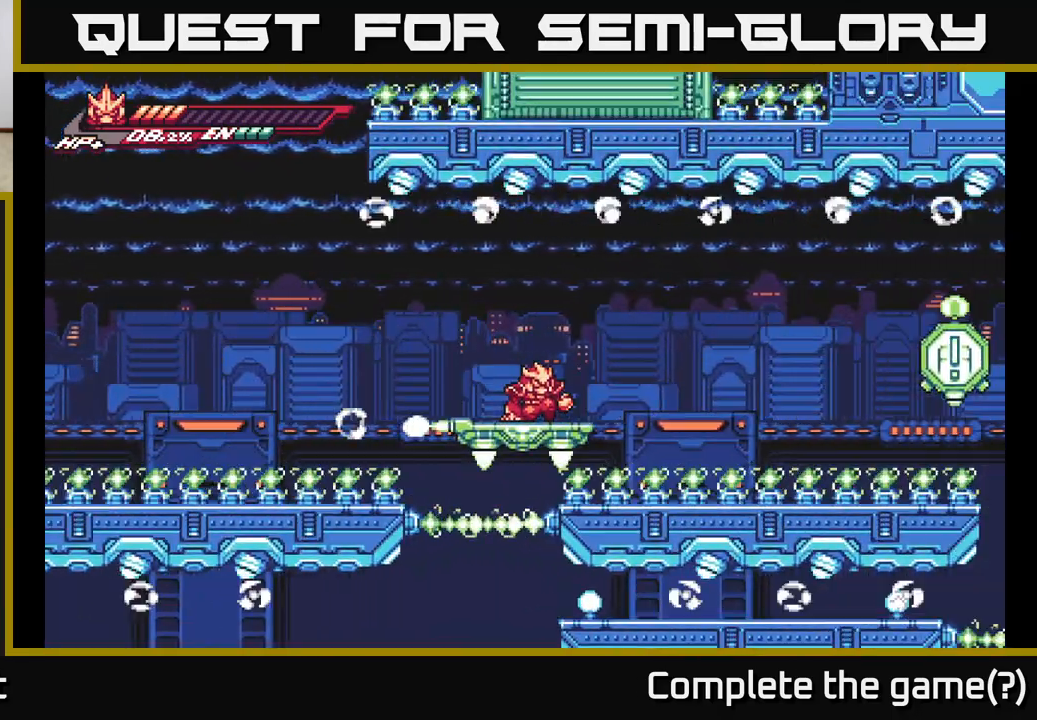
{"buttons": [], "left_stick": "down", "right_stick": "center", "events": []}
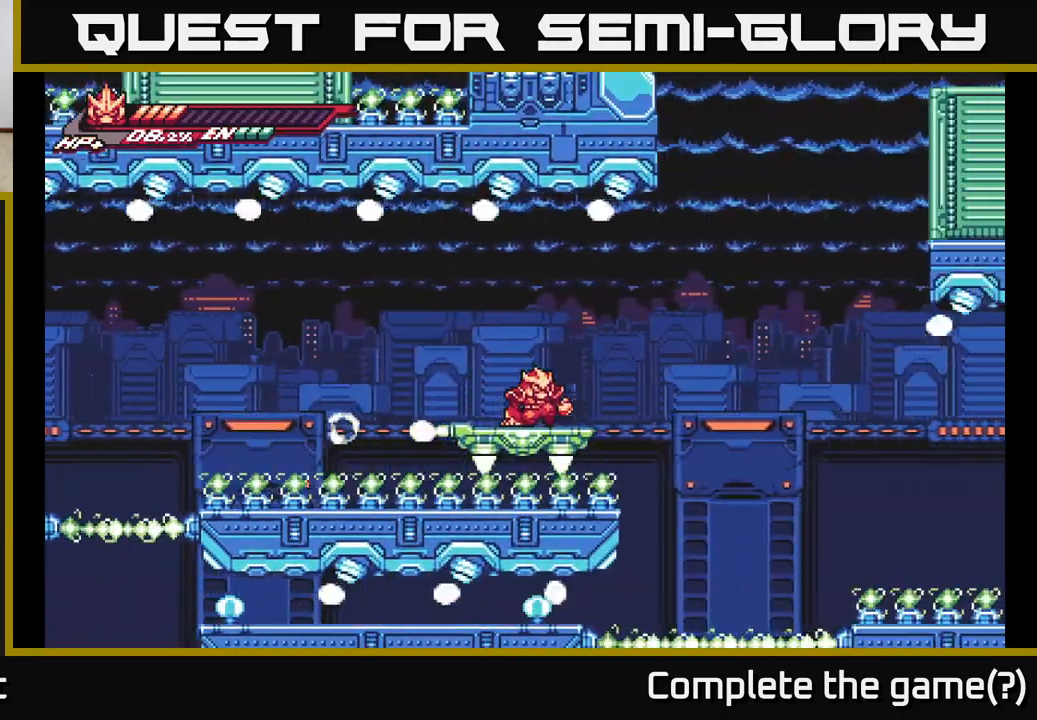
{"buttons": ["A"], "left_stick": "up-left", "right_stick": "center", "events": [[150, "A", "down"], [183, "left_stick", "right"], [350, "left_stick", "up"], [383, "A", "up"], [400, "A", "down"], [417, "left_stick", "up-left"]]}
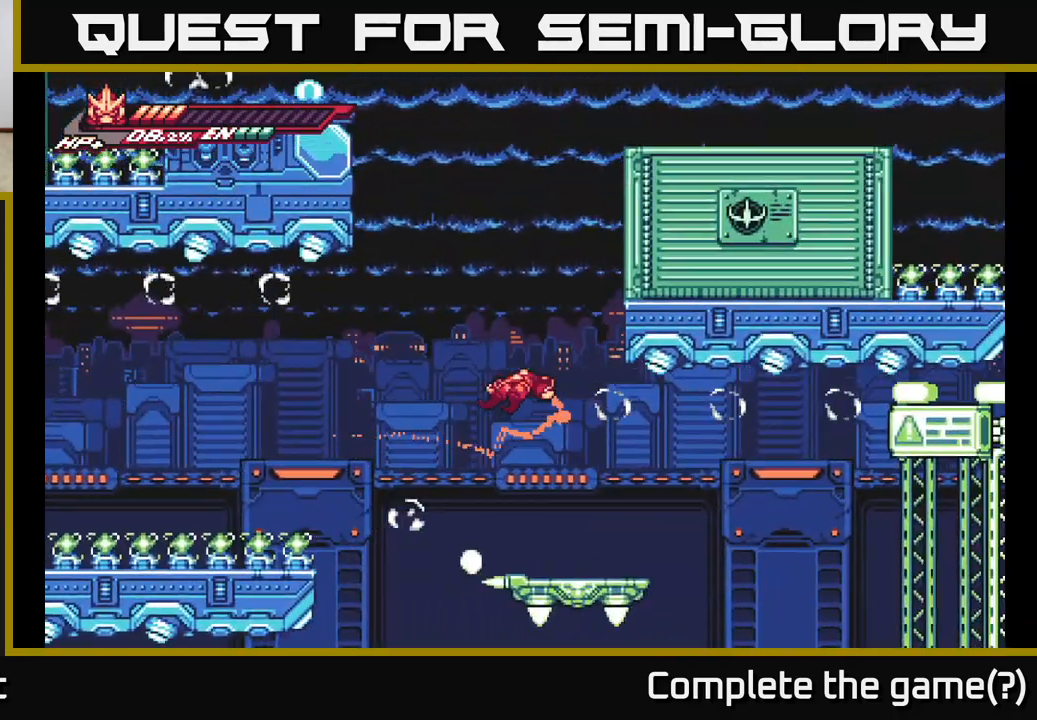
{"buttons": ["L2", "R2"], "left_stick": "up-right", "right_stick": "center", "events": [[167, "A", "up"], [200, "A", "down"], [233, "left_stick", "up-right"], [283, "L2", "down"], [300, "R2", "down"], [450, "A", "up"]]}
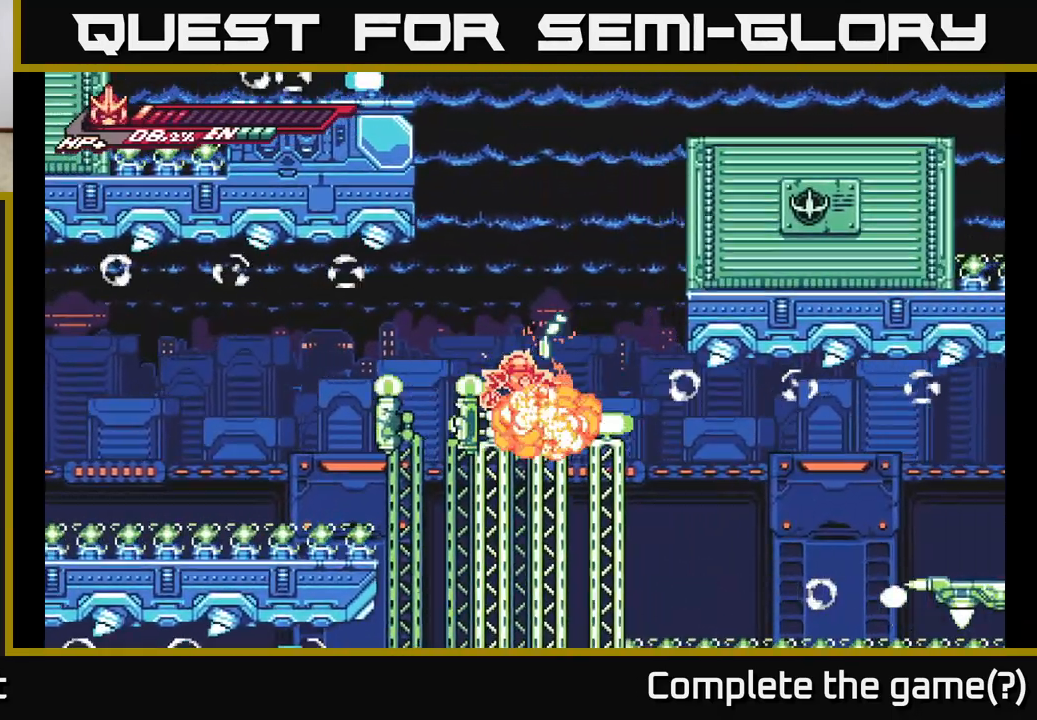
{"buttons": ["A", "L2", "R2"], "left_stick": "up-right", "right_stick": "center", "events": [[133, "L2", "up"], [200, "R2", "up"], [233, "A", "down"], [233, "L2", "down"], [300, "R2", "down"]]}
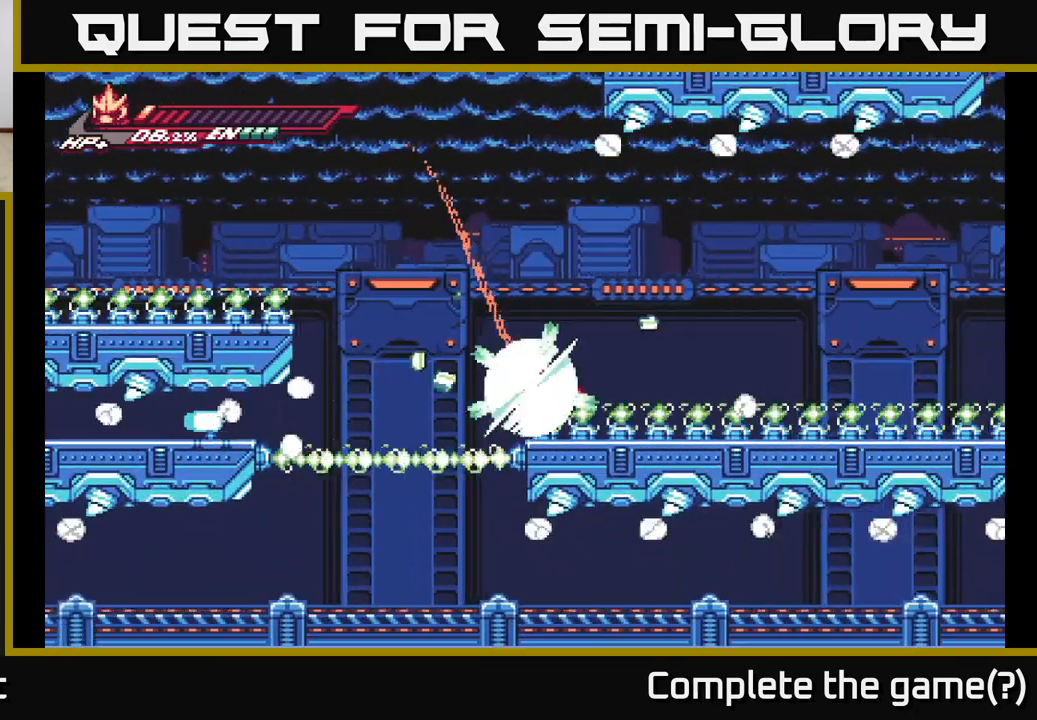
{"buttons": [], "left_stick": "center", "right_stick": "center", "events": [[50, "A", "up"], [167, "L2", "up"], [217, "R2", "up"], [217, "left_stick", "up-left"], [267, "left_stick", "center"], [433, "left_stick", "down-left"], [483, "left_stick", "center"]]}